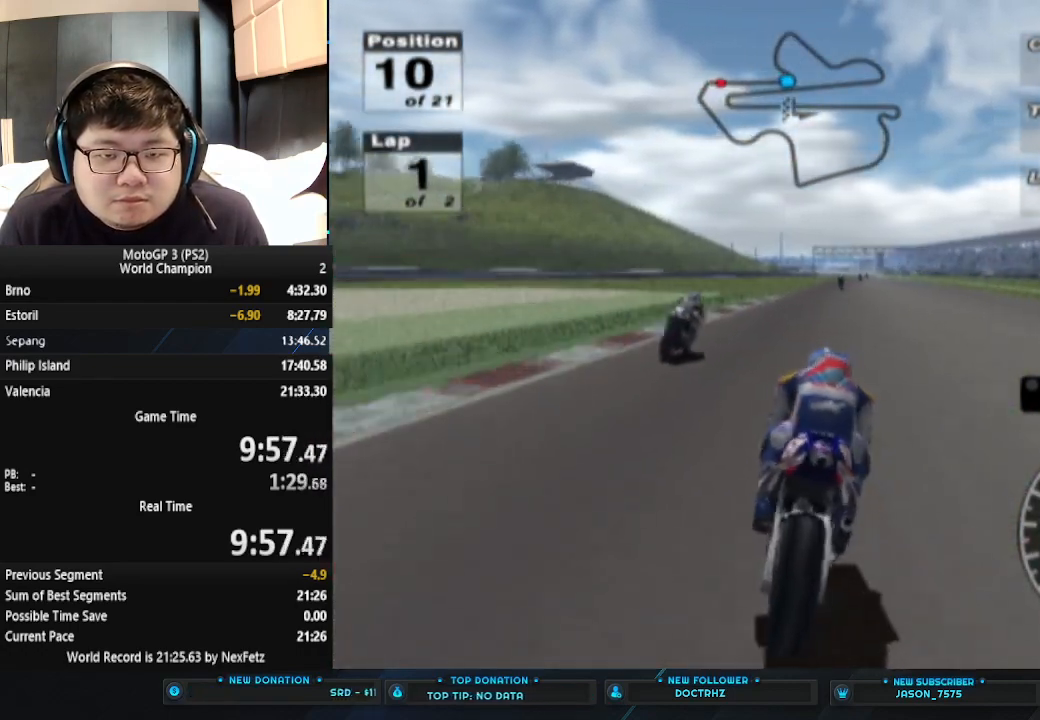
Gameplay with a controller (PlayStation layout); each line is a JSON object with the inputs held at the frame after it. "events" lists button and stick changes between this image and that frame as [ms after this image, input, new state], when the widget could be followed in between. Not read: R1 right_stick.
{"buttons": ["CROSS"], "left_stick": "center", "events": [[100, "left_stick", "right"], [367, "left_stick", "center"]]}
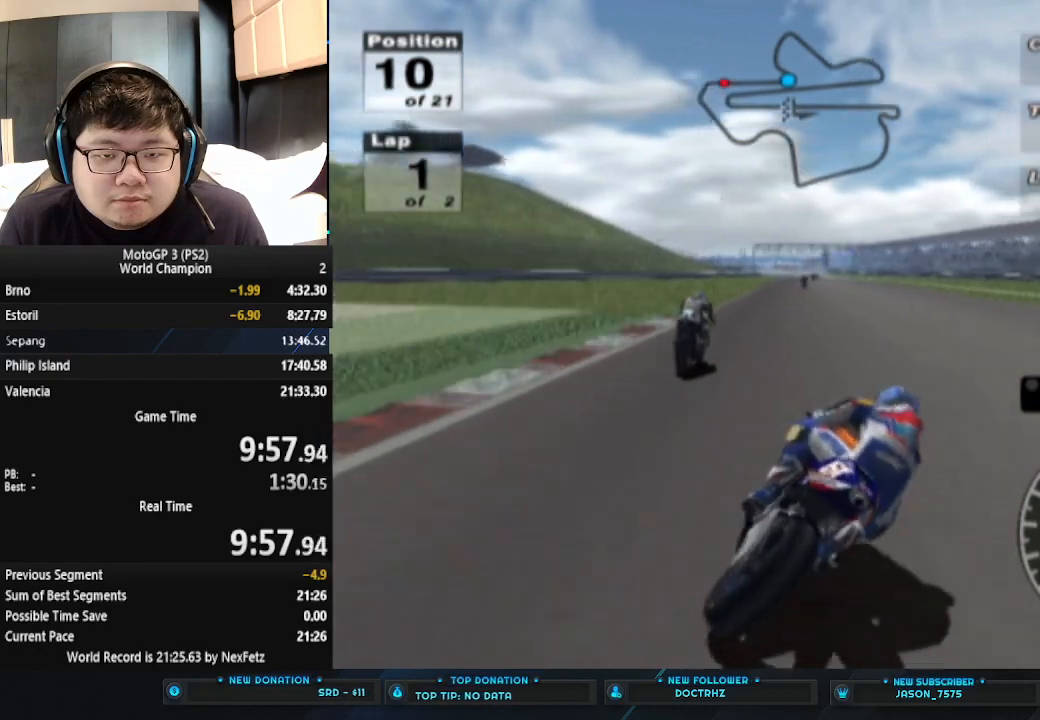
{"buttons": ["CROSS"], "left_stick": "center", "events": []}
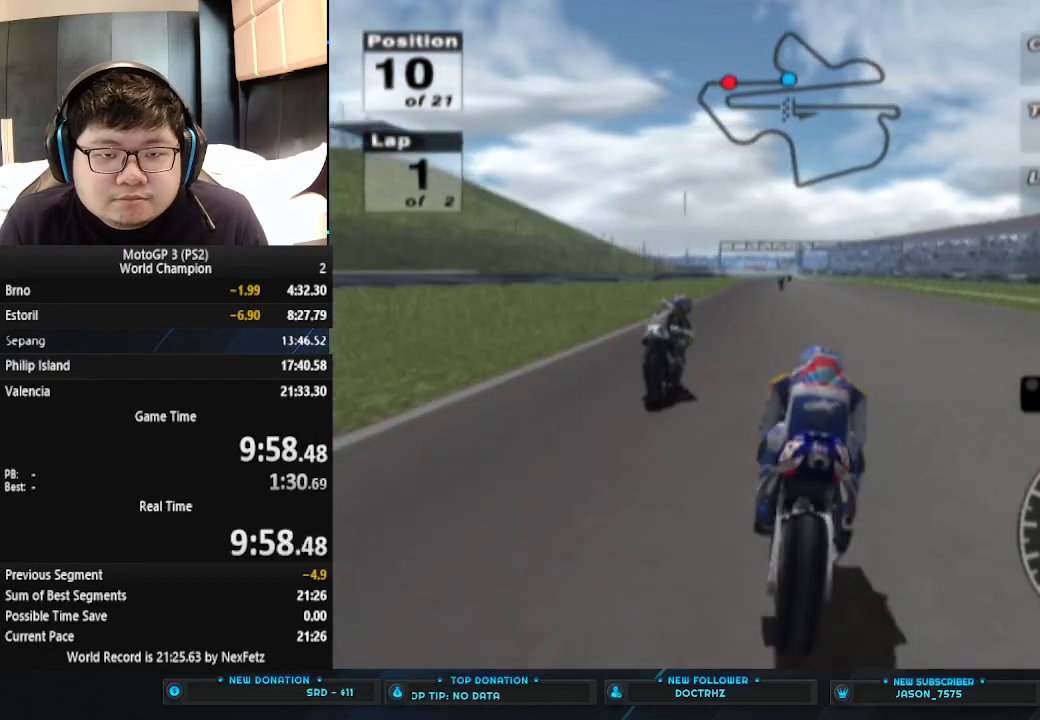
{"buttons": ["CROSS"], "left_stick": "center", "events": []}
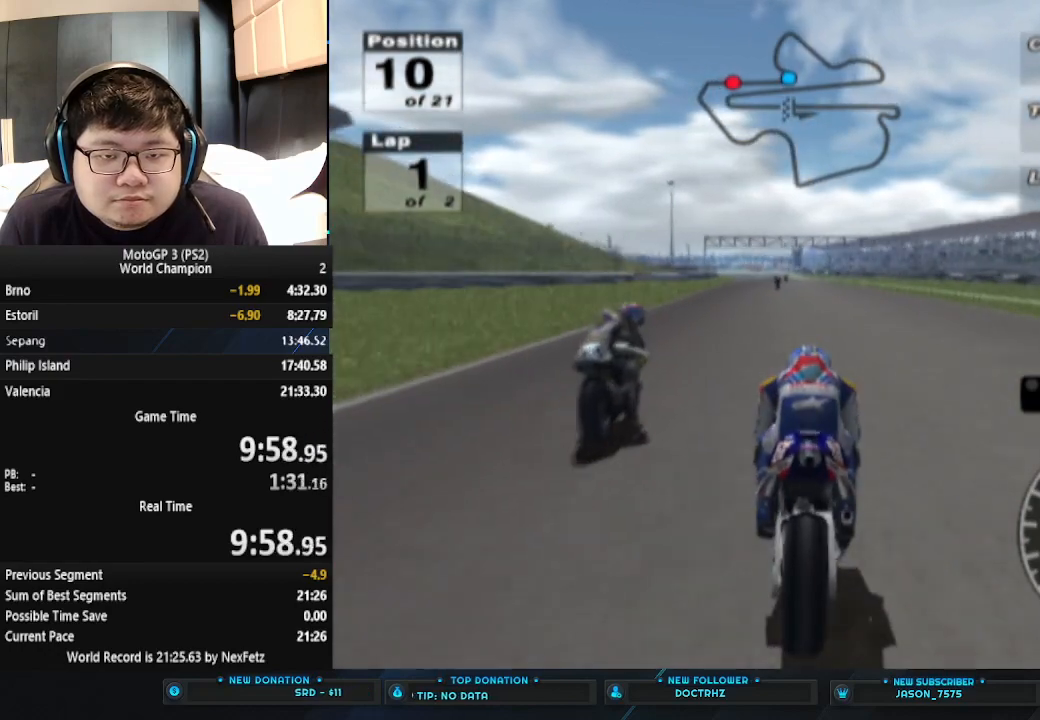
{"buttons": ["CROSS"], "left_stick": "left", "events": [[400, "left_stick", "left"]]}
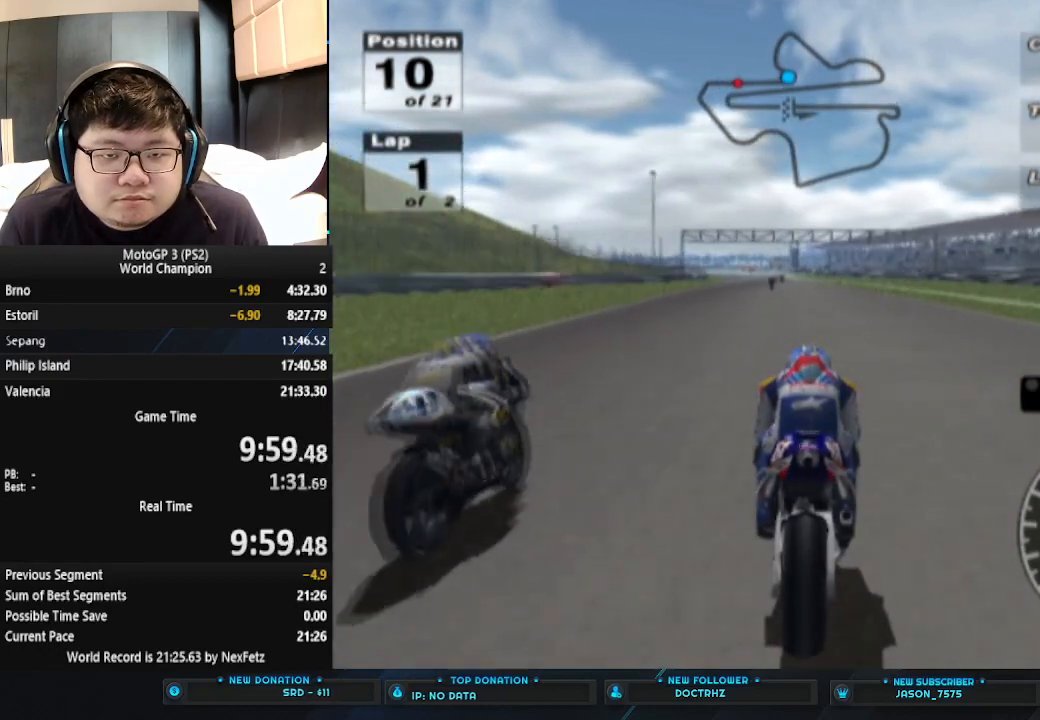
{"buttons": ["CROSS"], "left_stick": "center", "events": [[100, "left_stick", "center"]]}
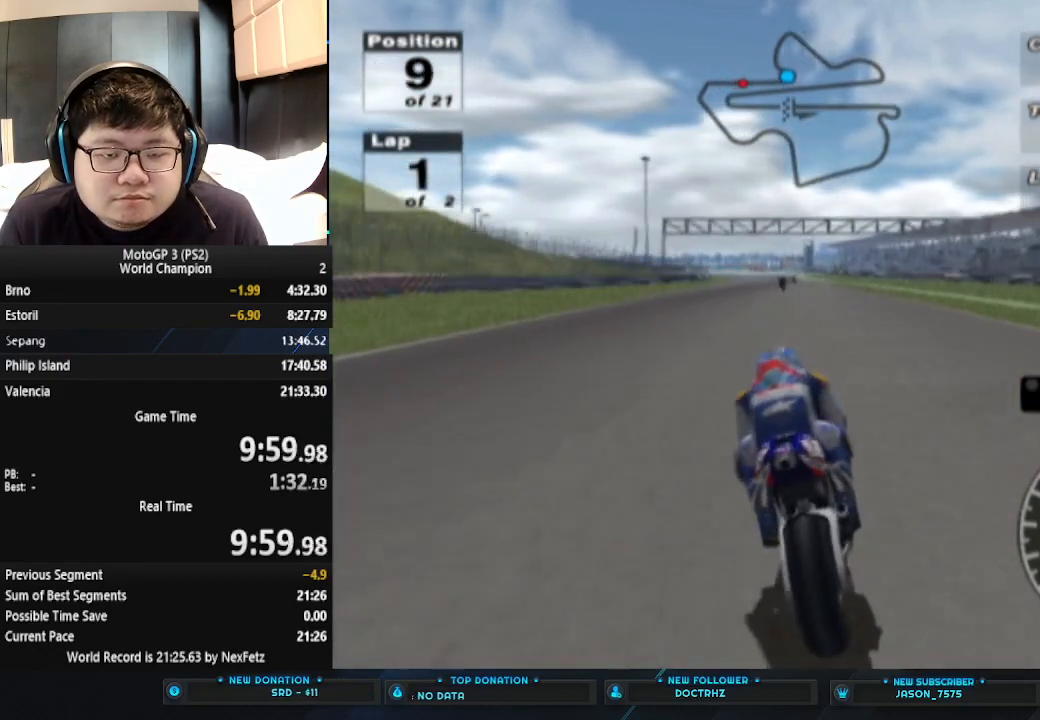
{"buttons": ["CROSS"], "left_stick": "center", "events": [[333, "left_stick", "left"], [500, "left_stick", "center"]]}
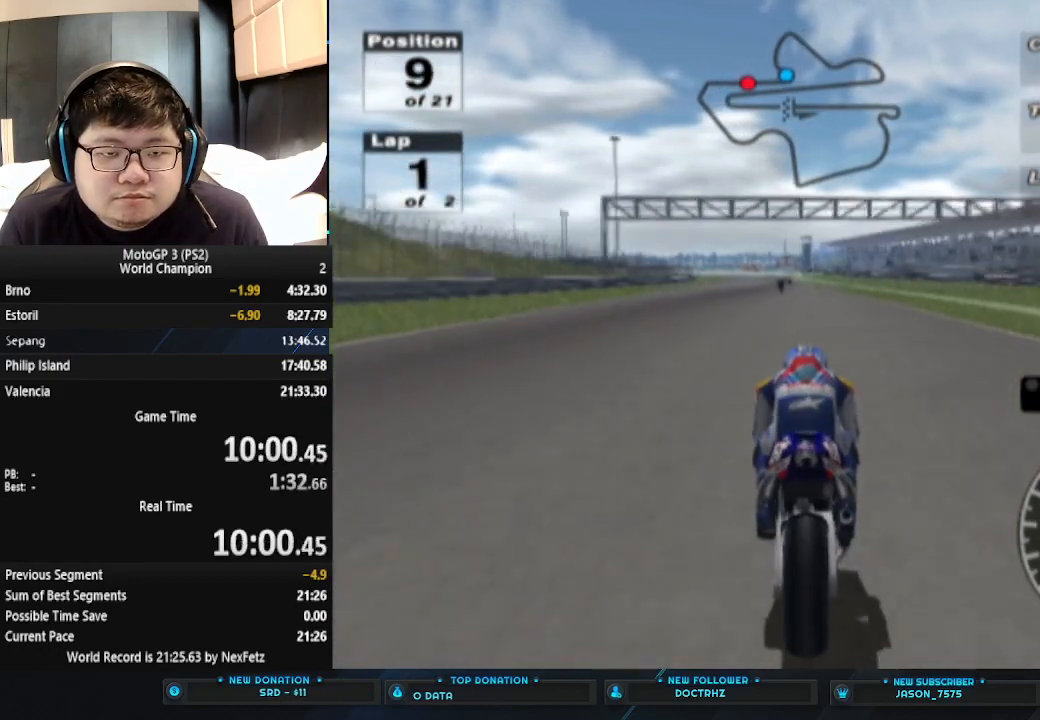
{"buttons": ["CROSS"], "left_stick": "center", "events": [[233, "left_stick", "left"], [433, "left_stick", "center"]]}
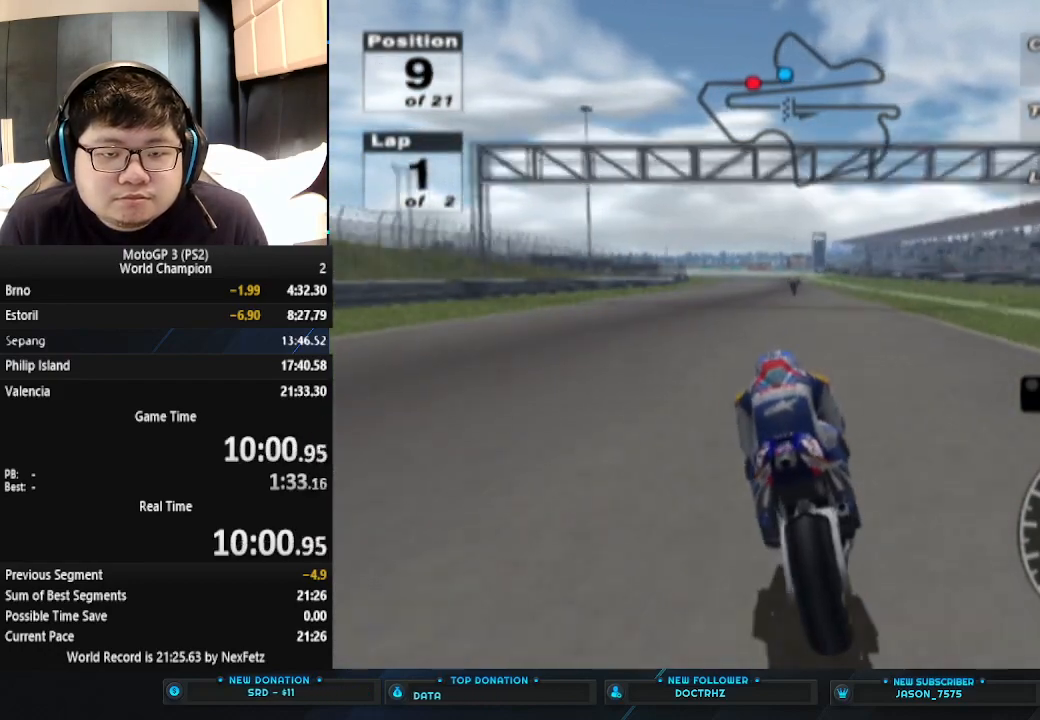
{"buttons": ["CROSS"], "left_stick": "center", "events": []}
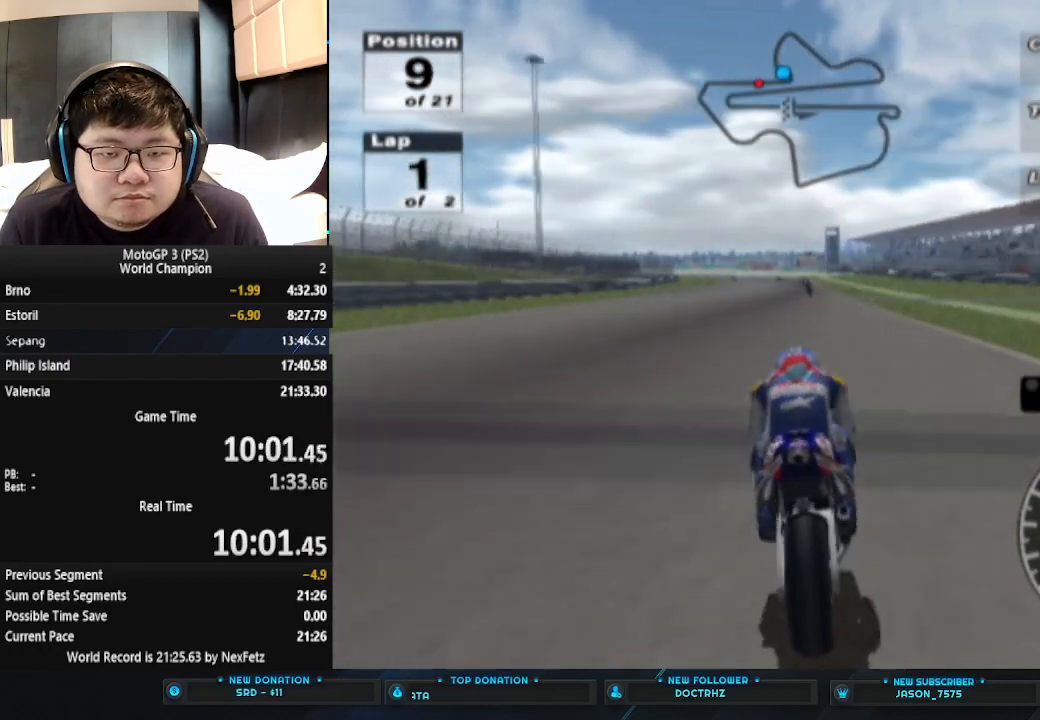
{"buttons": ["CROSS"], "left_stick": "center", "events": []}
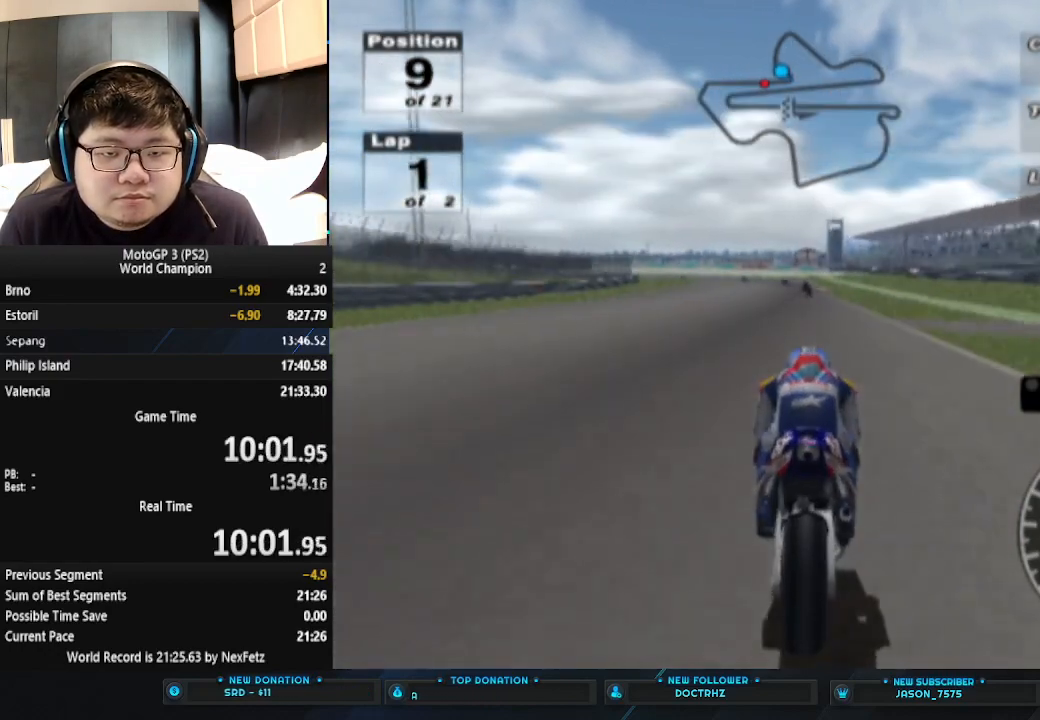
{"buttons": ["CROSS"], "left_stick": "center", "events": []}
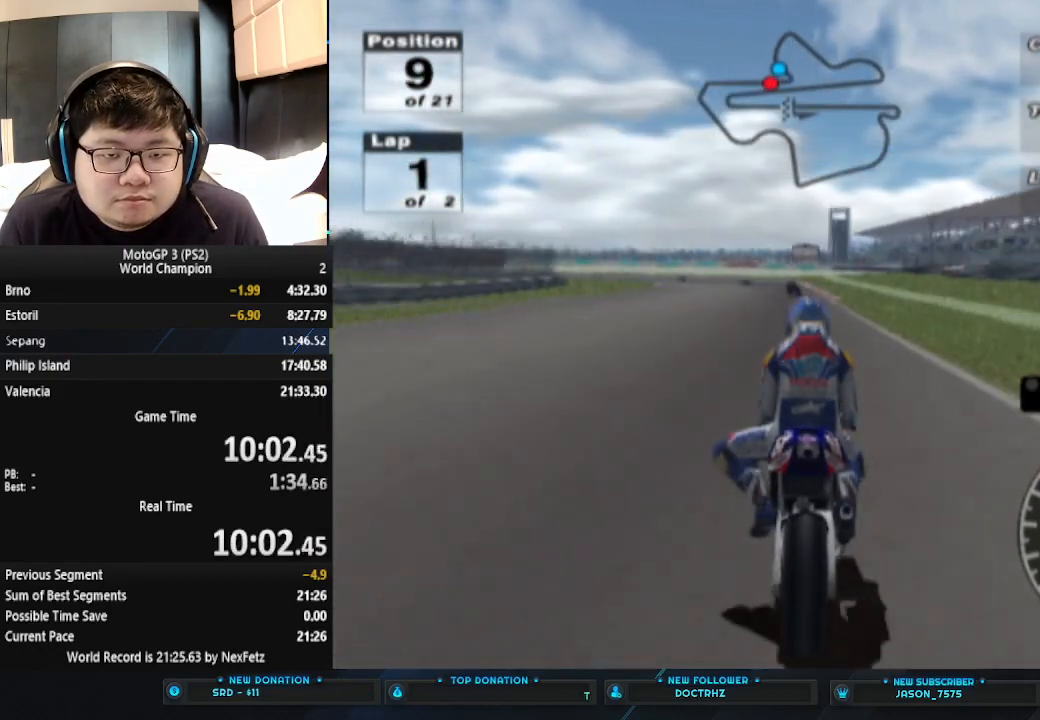
{"buttons": [], "left_stick": "left", "events": [[200, "left_stick", "left"], [267, "CROSS", "up"]]}
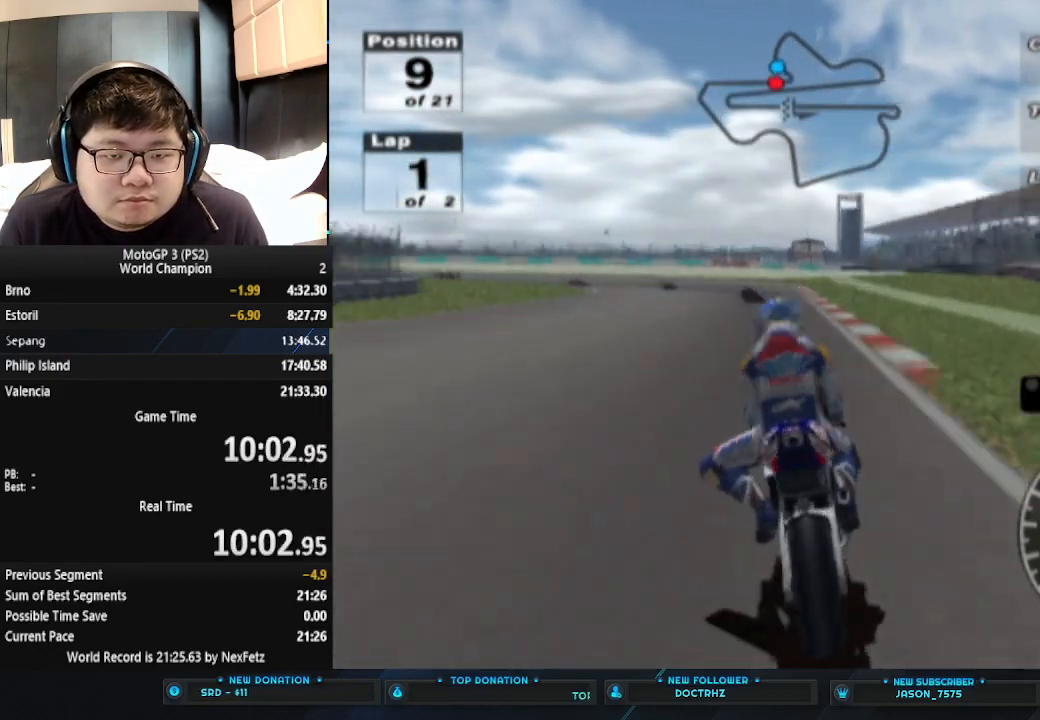
{"buttons": [], "left_stick": "left", "events": []}
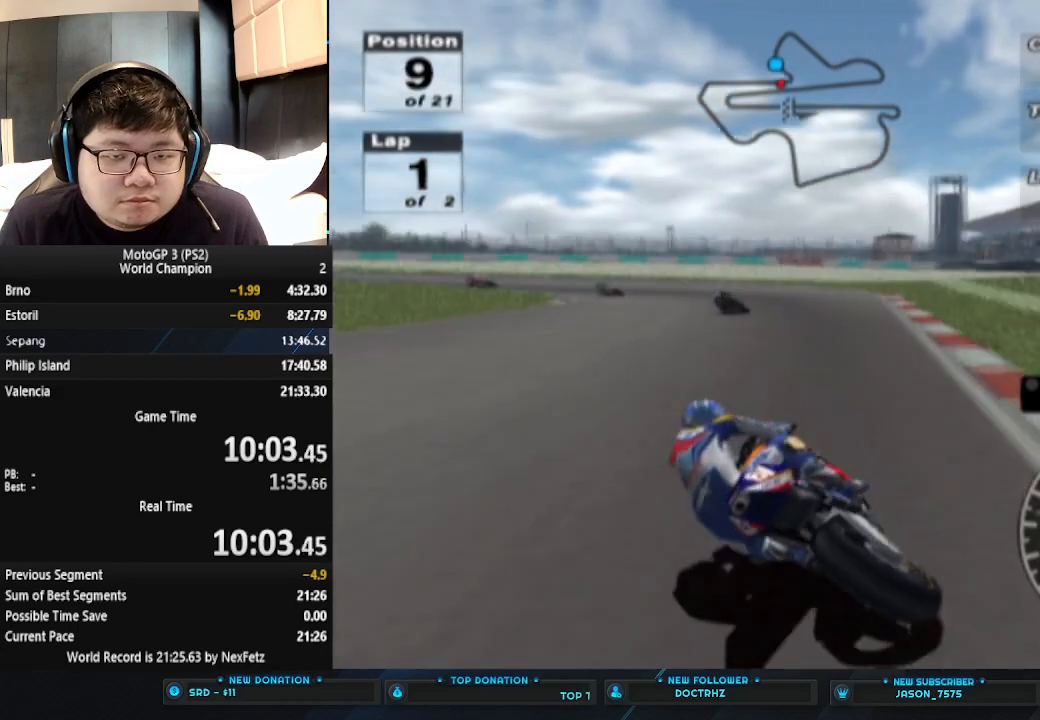
{"buttons": [], "left_stick": "left", "events": []}
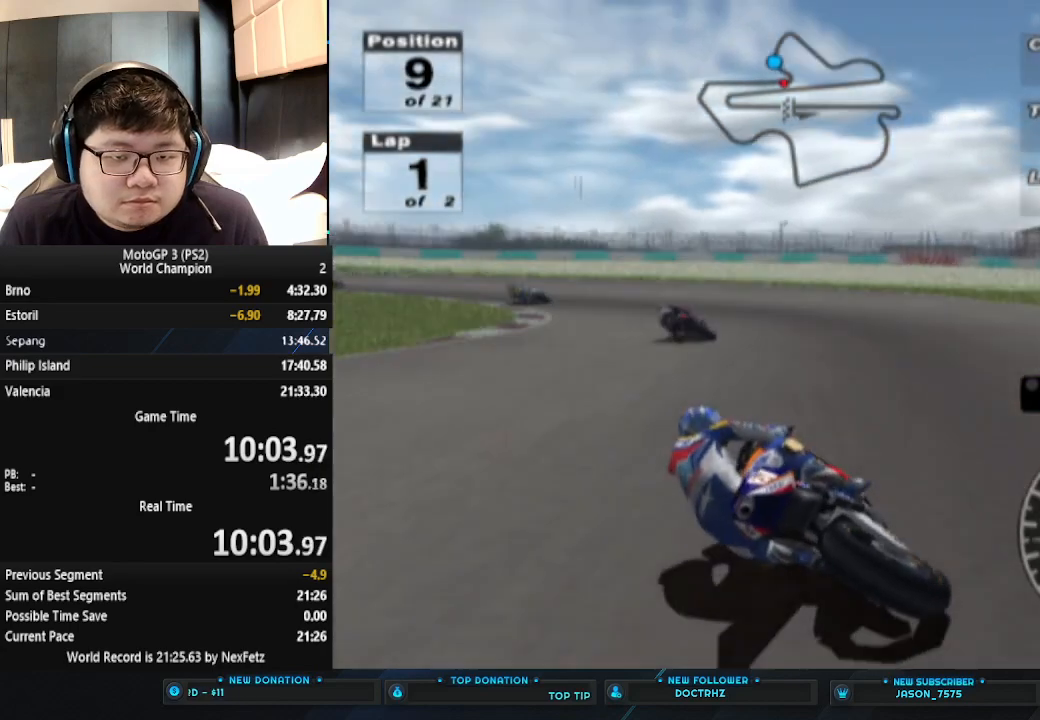
{"buttons": [], "left_stick": "left", "events": []}
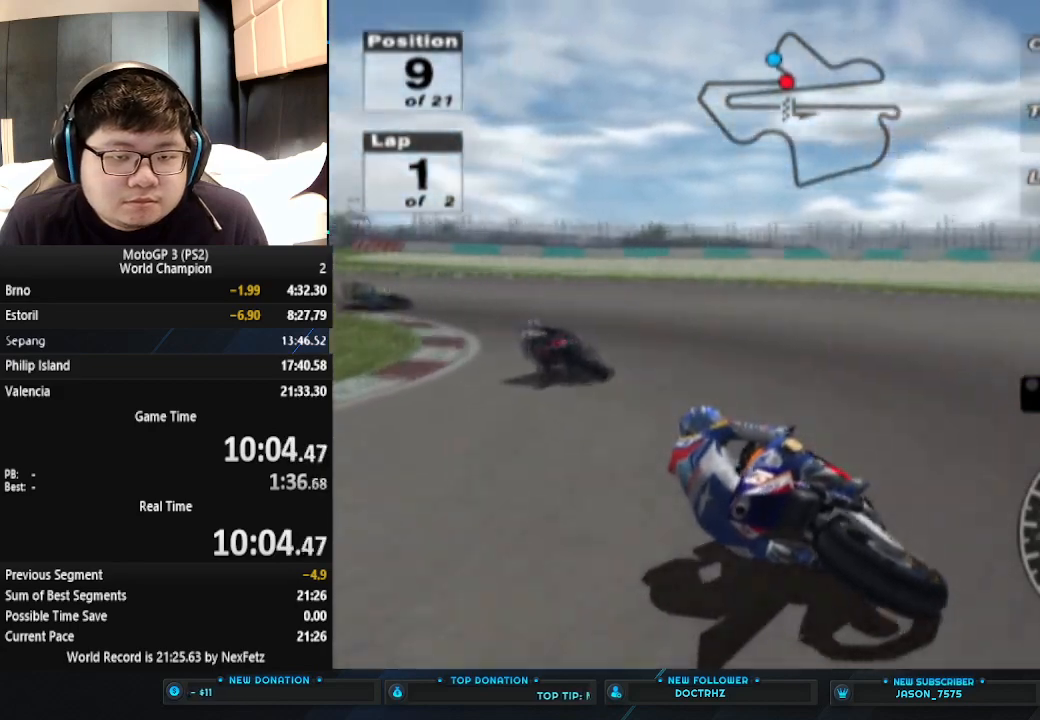
{"buttons": ["CROSS"], "left_stick": "left", "events": [[33, "CROSS", "down"]]}
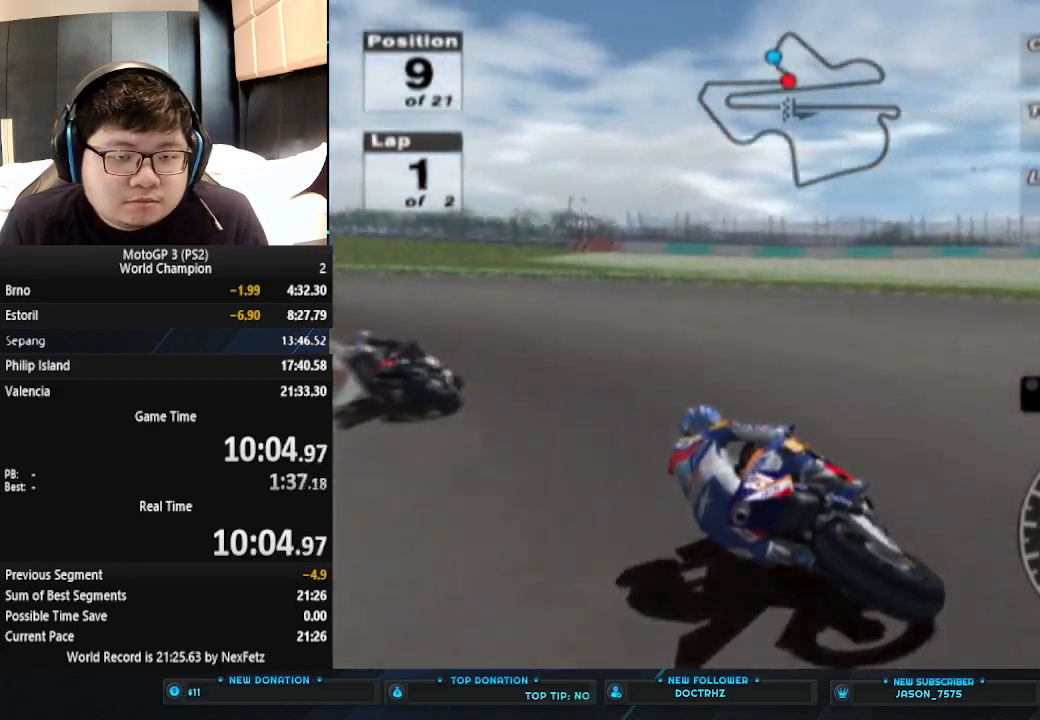
{"buttons": ["CROSS"], "left_stick": "left", "events": []}
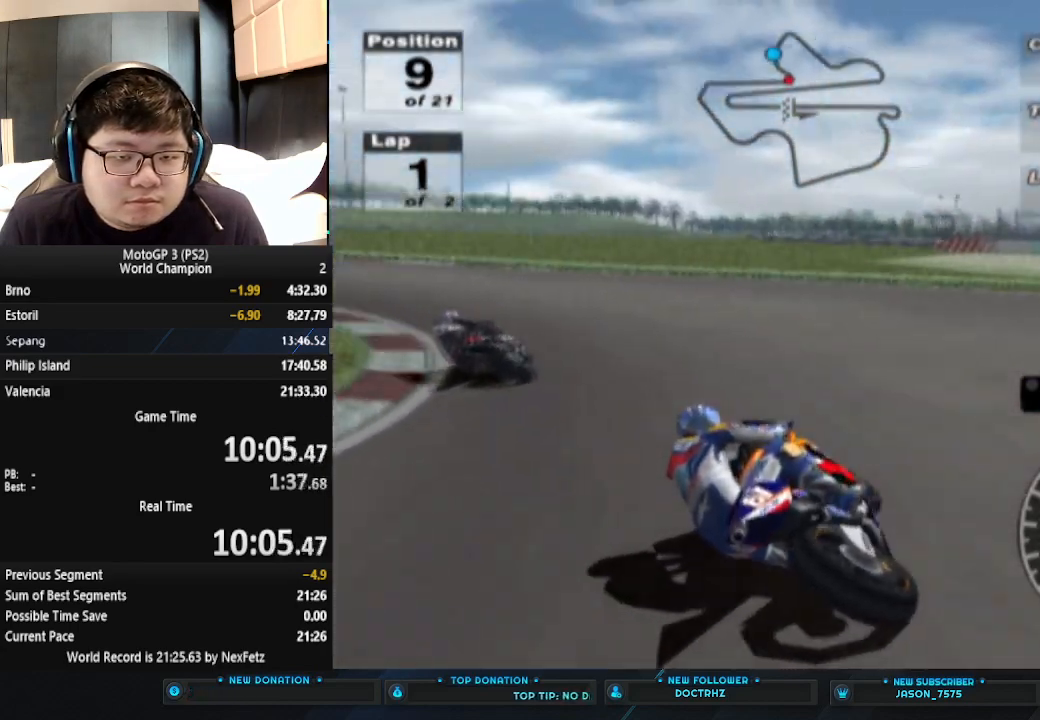
{"buttons": ["CROSS"], "left_stick": "left", "events": []}
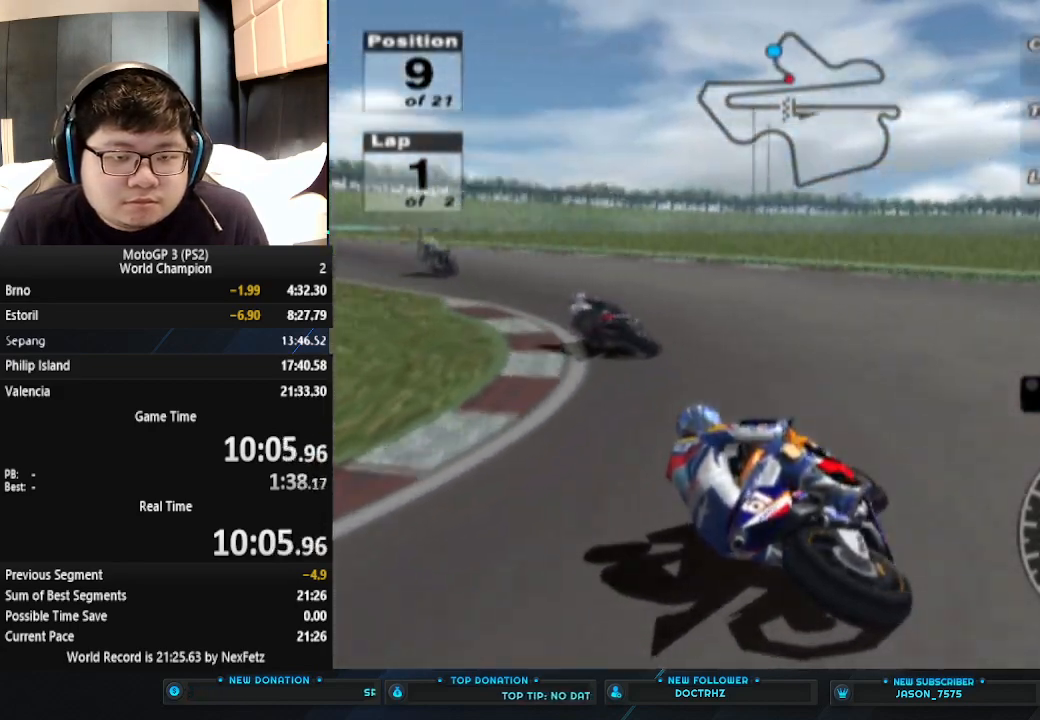
{"buttons": ["CROSS"], "left_stick": "left", "events": []}
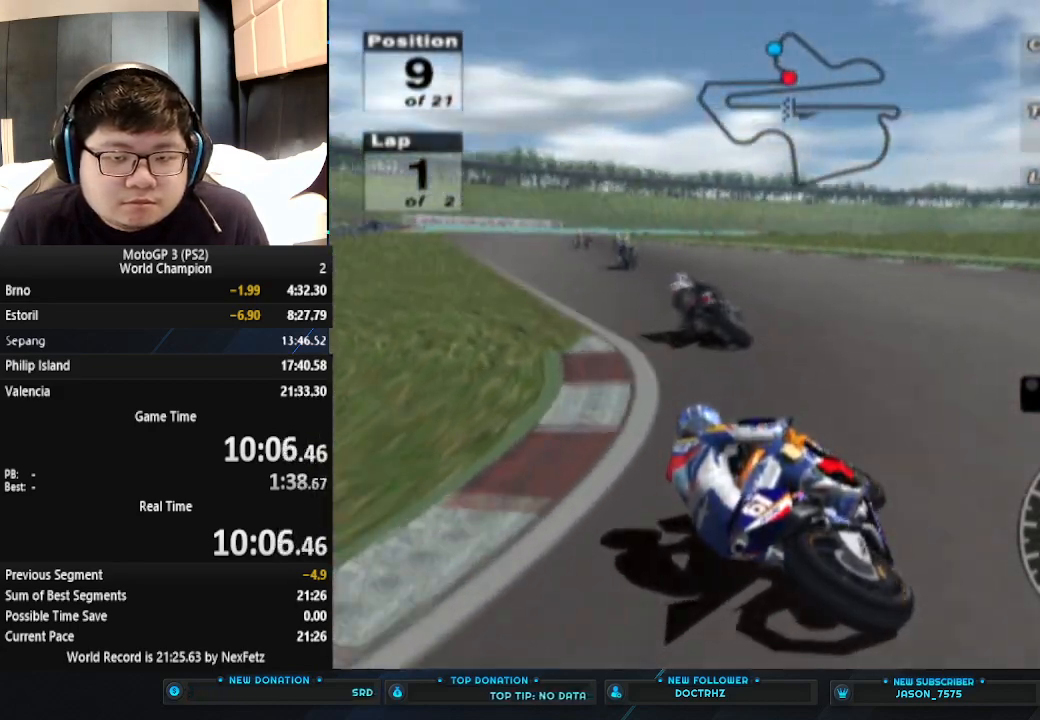
{"buttons": ["CROSS"], "left_stick": "center", "events": [[233, "left_stick", "center"]]}
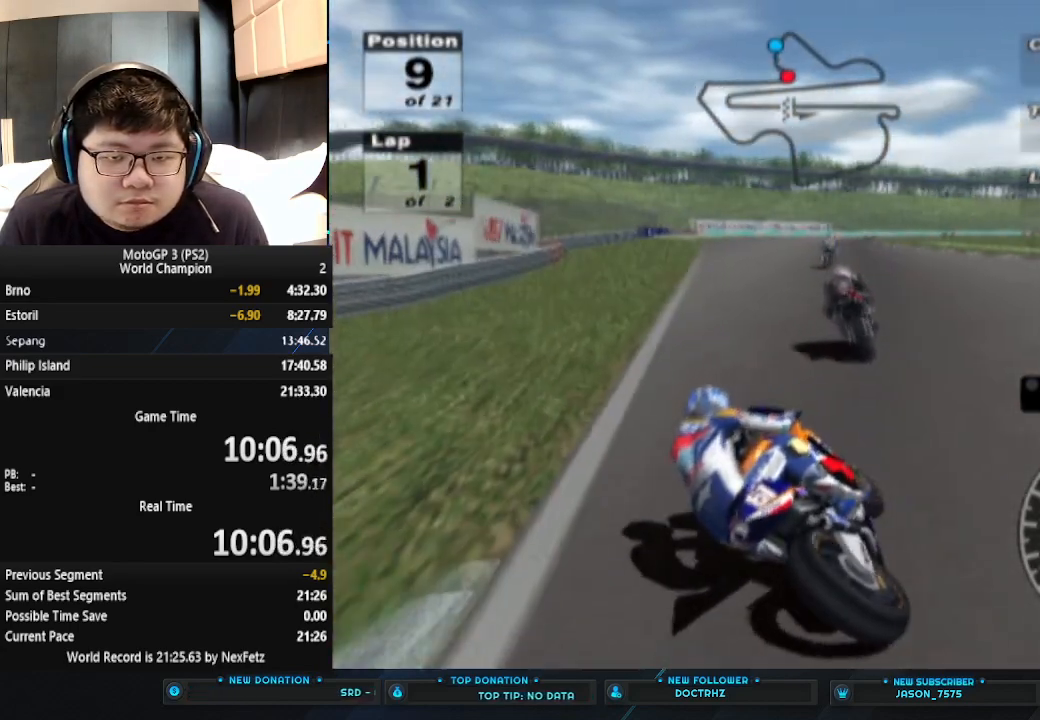
{"buttons": ["CROSS"], "left_stick": "center", "events": []}
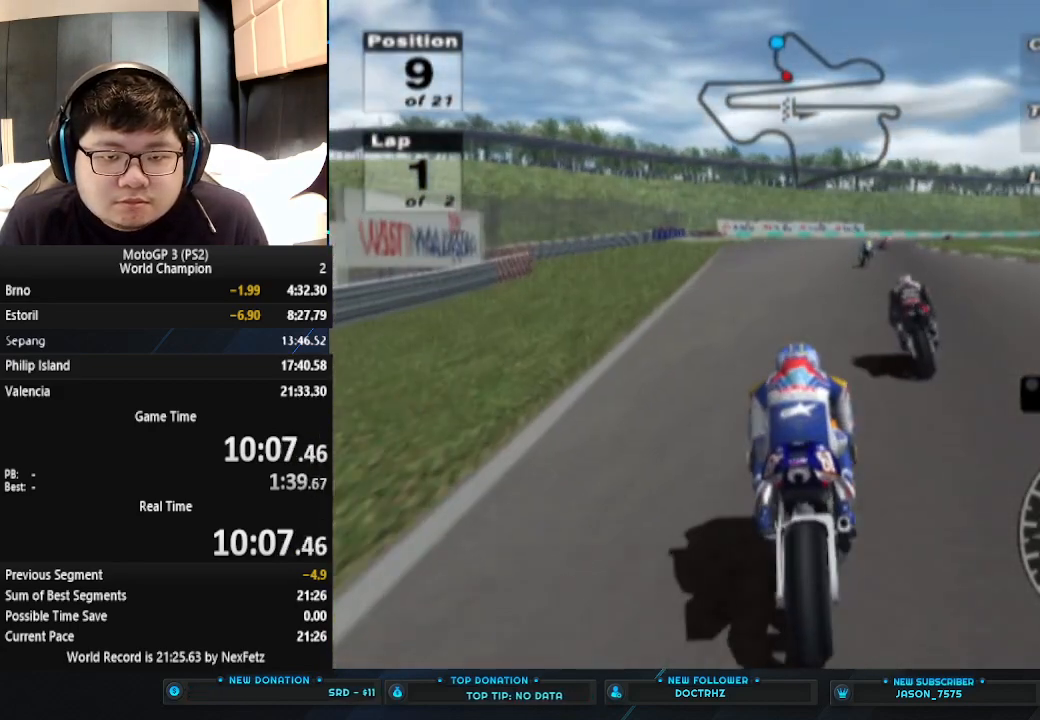
{"buttons": ["CROSS"], "left_stick": "center", "events": []}
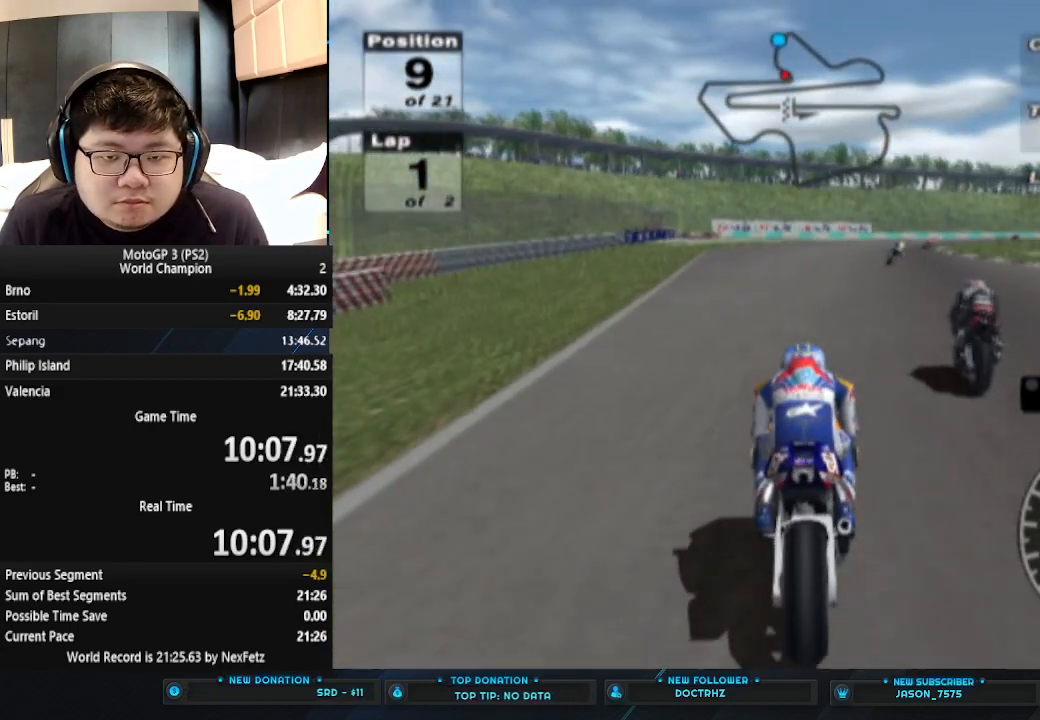
{"buttons": ["CROSS"], "left_stick": "center", "events": [[100, "left_stick", "right"], [333, "left_stick", "center"]]}
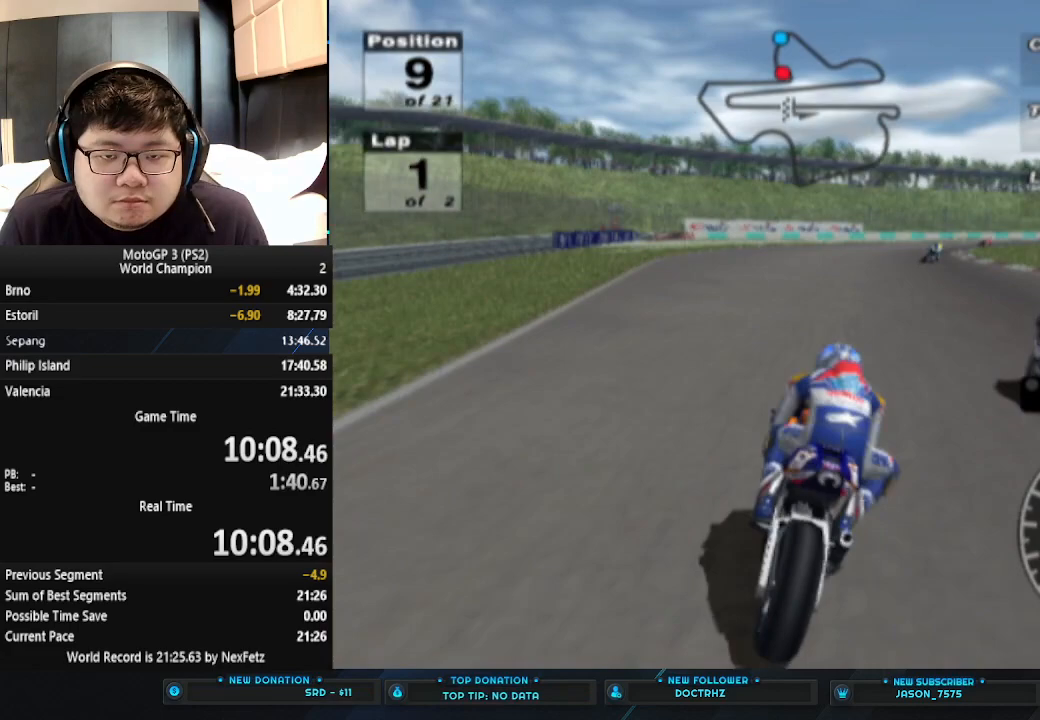
{"buttons": ["CROSS"], "left_stick": "right", "events": [[300, "left_stick", "right"]]}
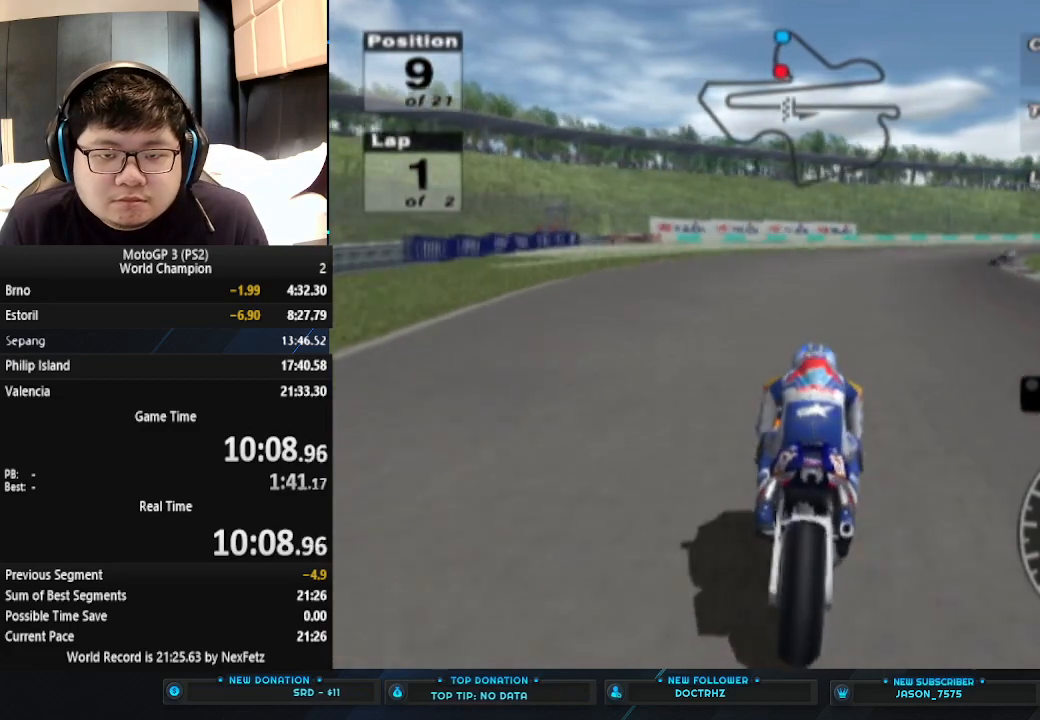
{"buttons": ["CROSS"], "left_stick": "right", "events": []}
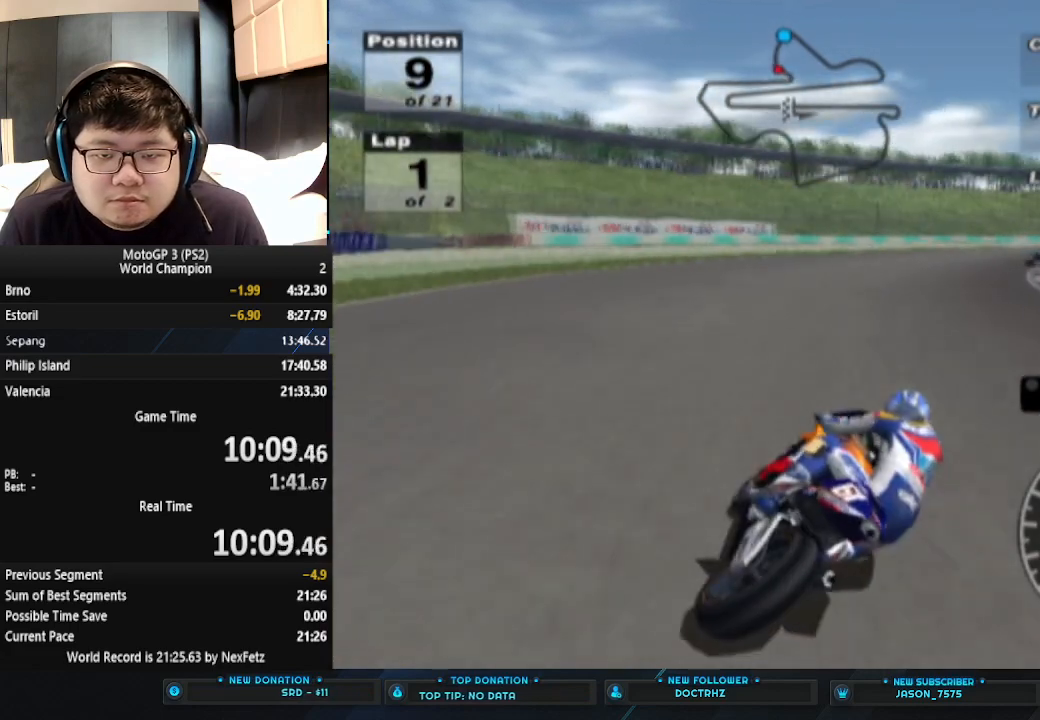
{"buttons": ["CROSS"], "left_stick": "right", "events": []}
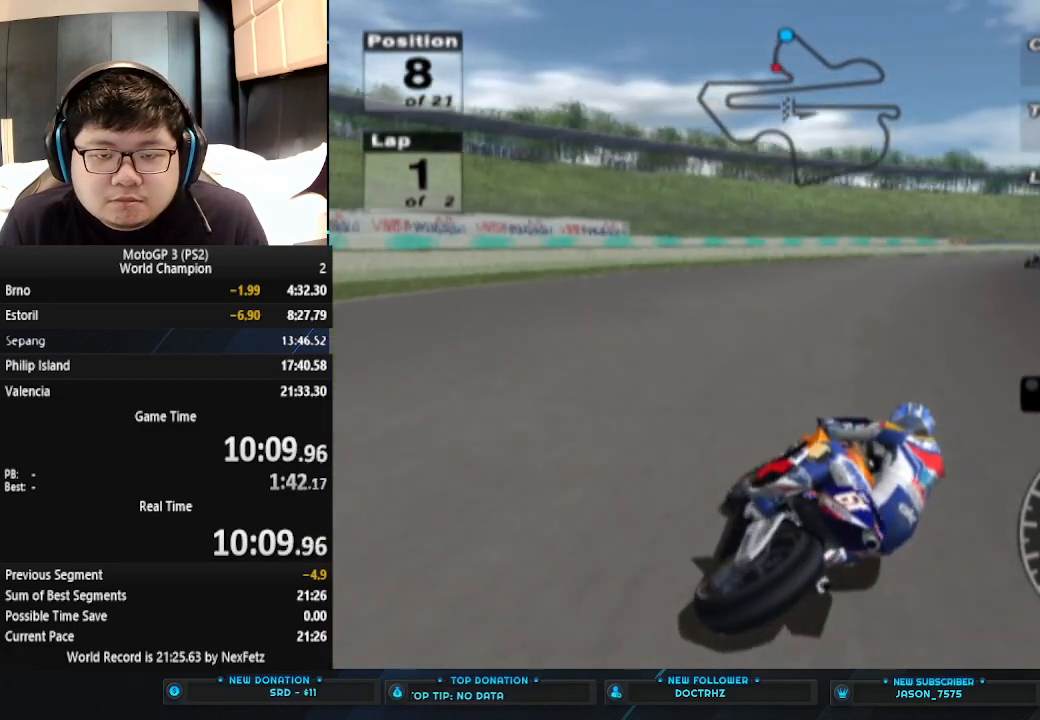
{"buttons": ["CROSS"], "left_stick": "right", "events": []}
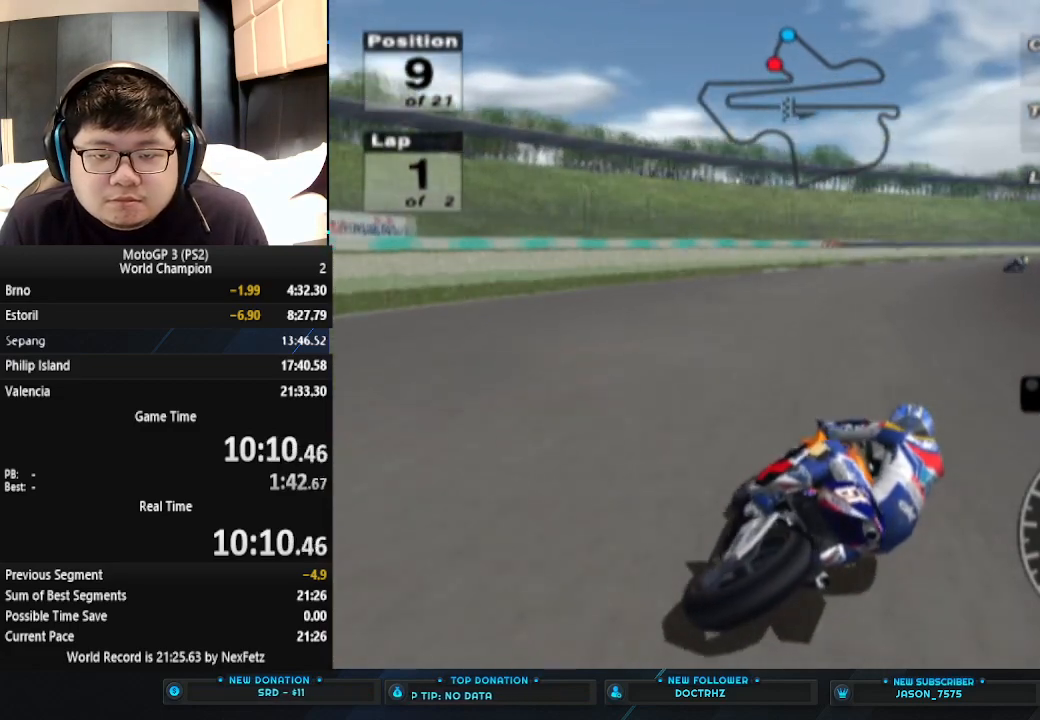
{"buttons": ["CROSS"], "left_stick": "right", "events": []}
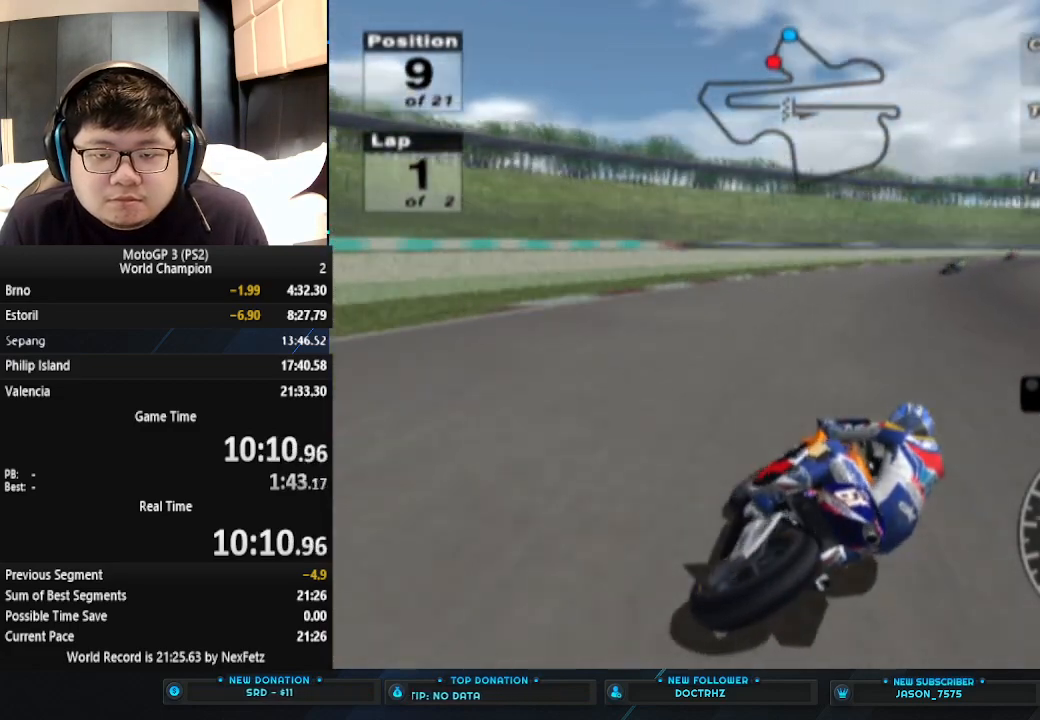
{"buttons": ["CROSS"], "left_stick": "right", "events": []}
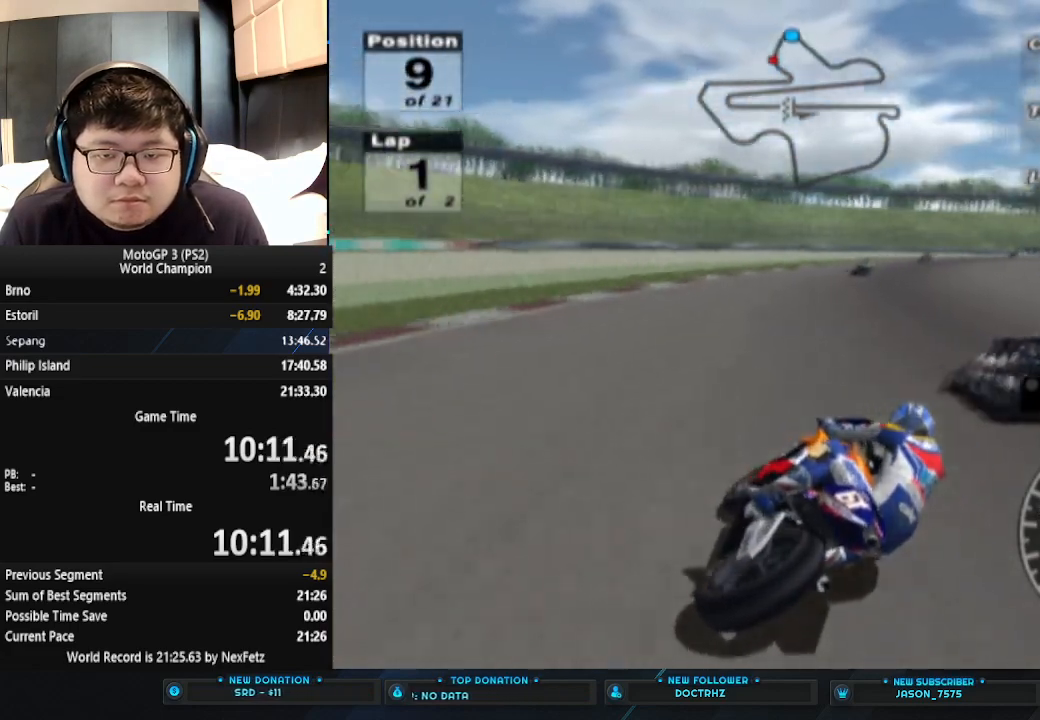
{"buttons": ["CROSS"], "left_stick": "right", "events": []}
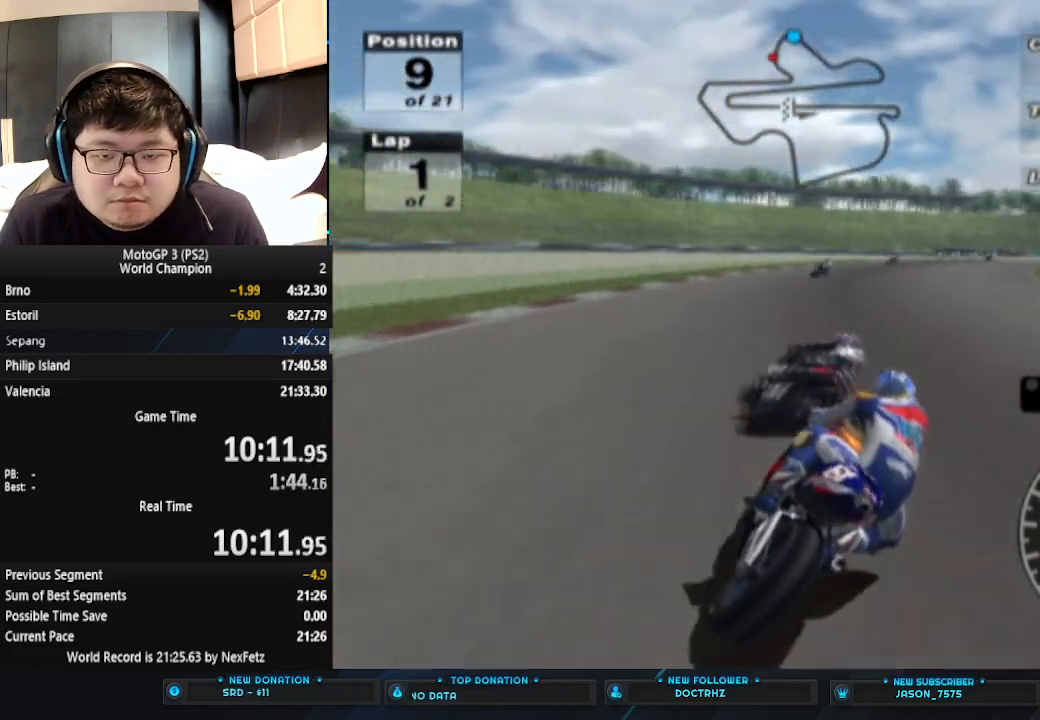
{"buttons": ["CROSS"], "left_stick": "center", "events": [[333, "left_stick", "center"]]}